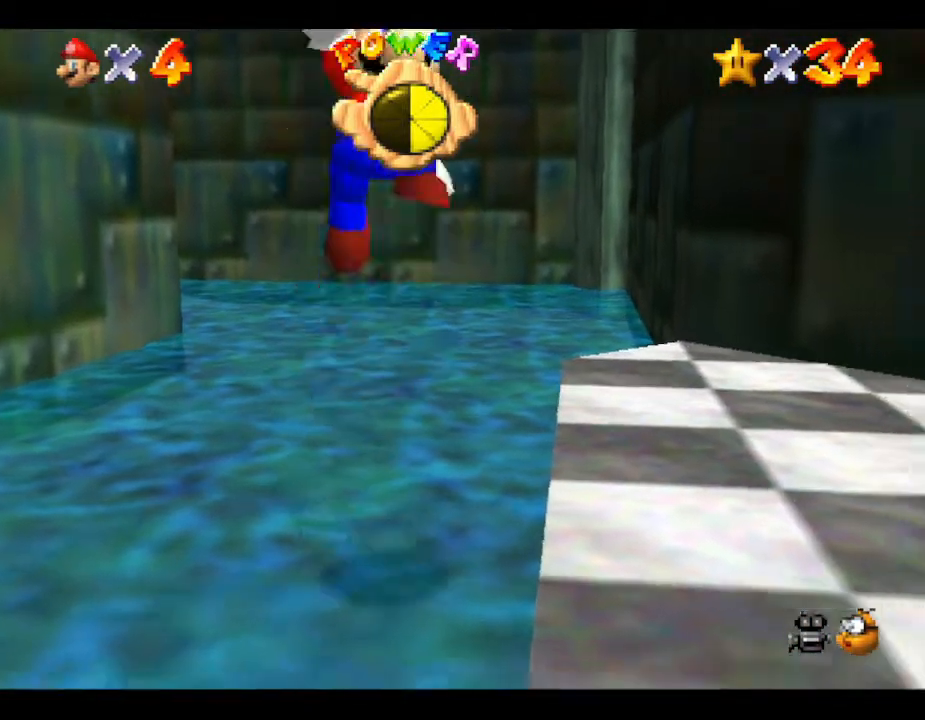
Gameplay with a controller (Nintendo layout); each line is a JSON object with the inputs held at the frame after it. "events" lists button and stick changes between this image and that frame as [ms after this image, input, new state], when the widget could be followed in between. Not read: L3 R3.
{"buttons": [], "left_stick": "center", "events": [[67, "A", "up"], [233, "left_stick", "right"], [417, "left_stick", "center"]]}
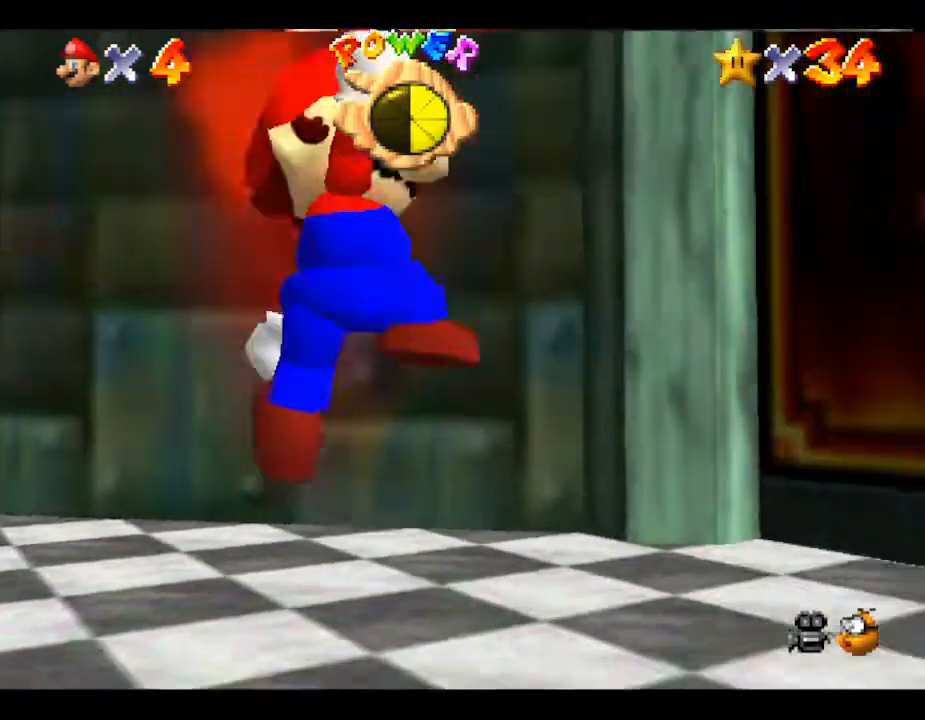
{"buttons": [], "left_stick": "up-right", "events": [[67, "left_stick", "left"], [300, "left_stick", "up"], [433, "left_stick", "up-right"]]}
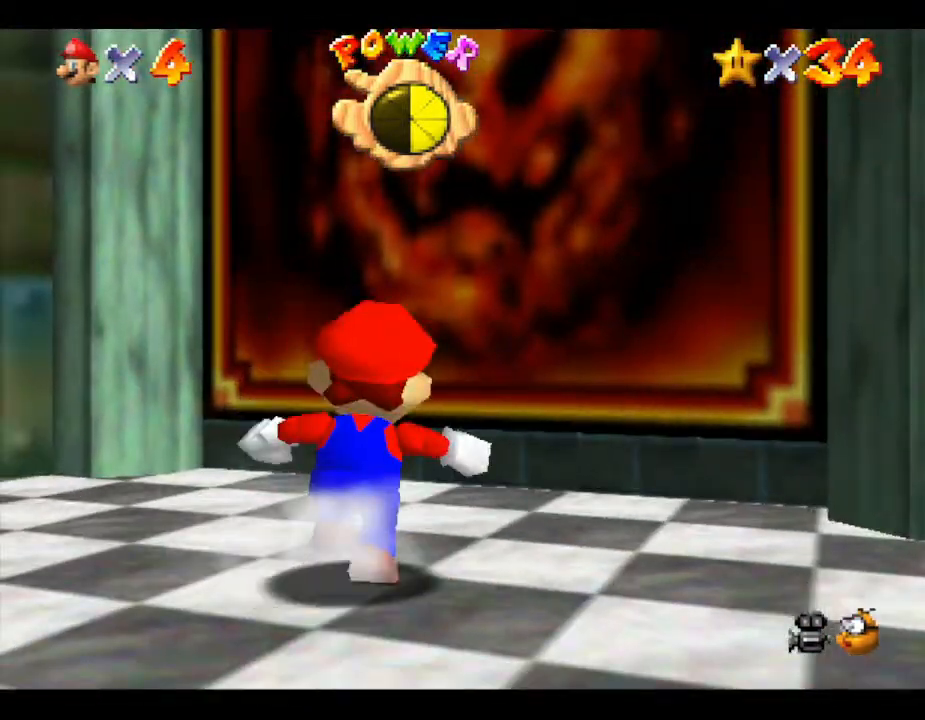
{"buttons": [], "left_stick": "up", "events": [[33, "left_stick", "up"], [217, "left_stick", "up-right"], [283, "A", "down"], [350, "left_stick", "up"], [467, "A", "up"]]}
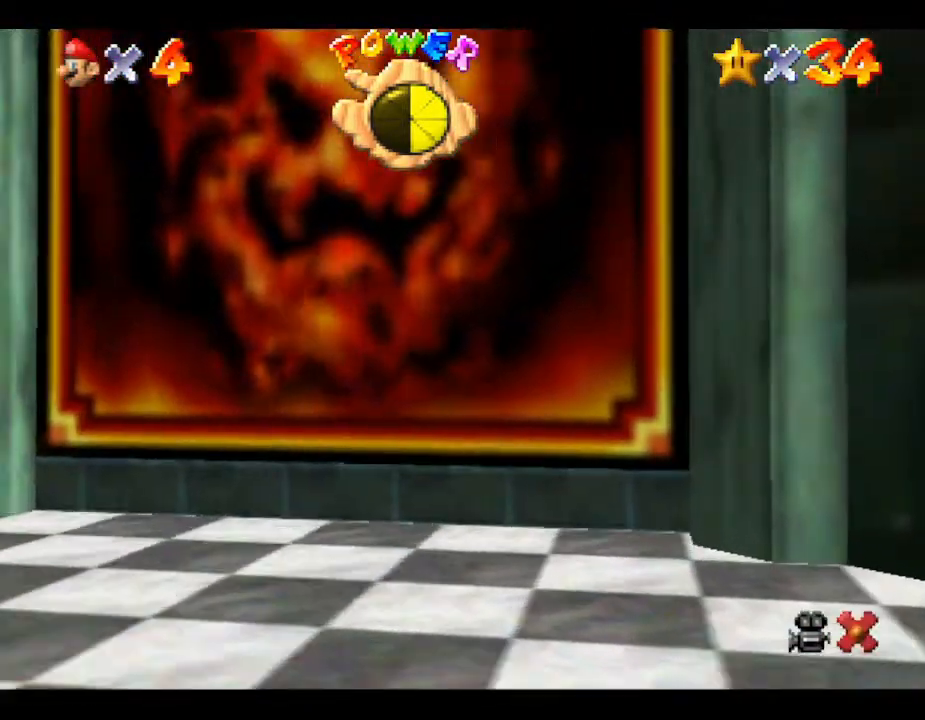
{"buttons": [], "left_stick": "center", "events": [[117, "left_stick", "center"]]}
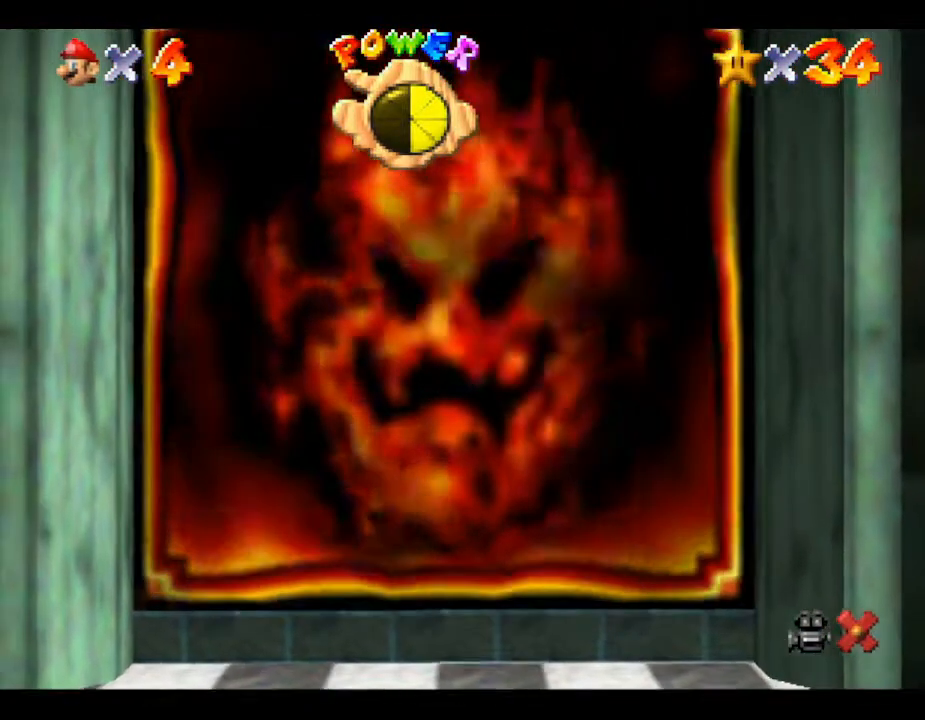
{"buttons": [], "left_stick": "center", "events": []}
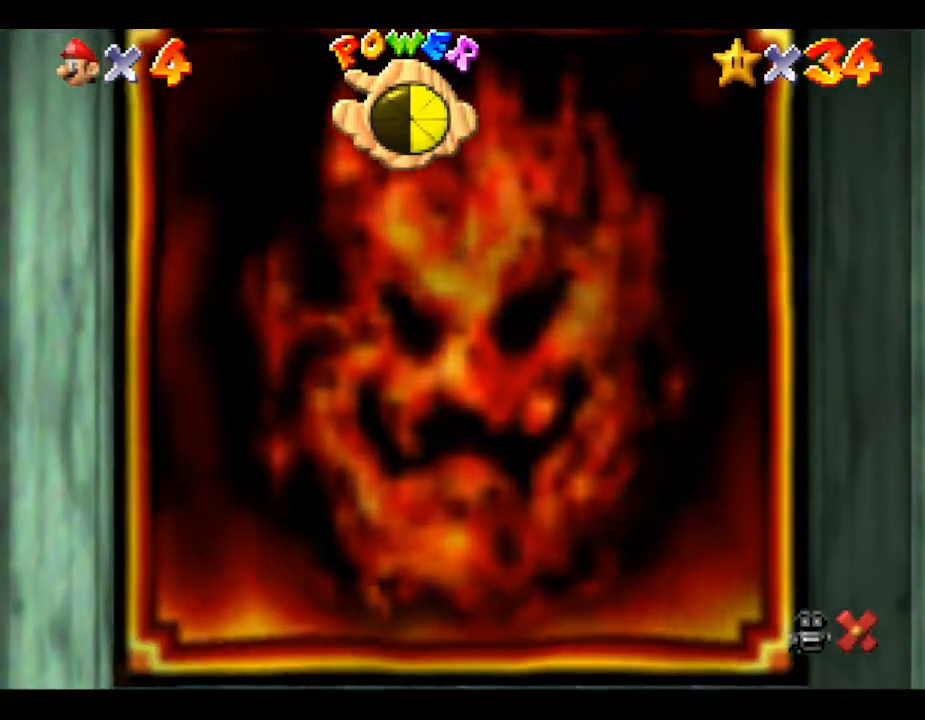
{"buttons": [], "left_stick": "center", "events": []}
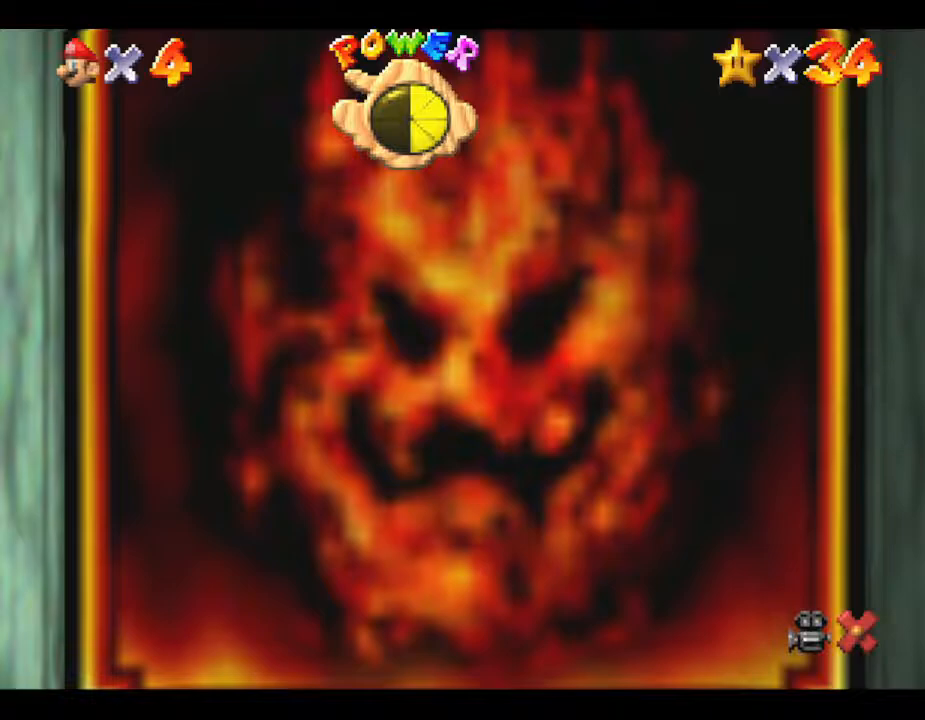
{"buttons": [], "left_stick": "center", "events": []}
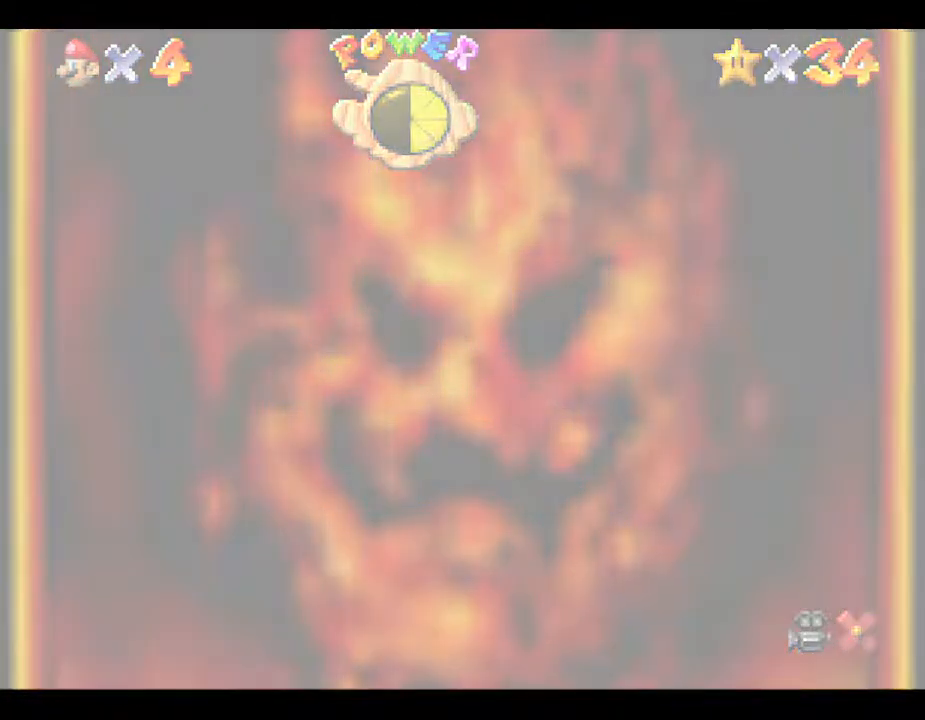
{"buttons": [], "left_stick": "center", "events": []}
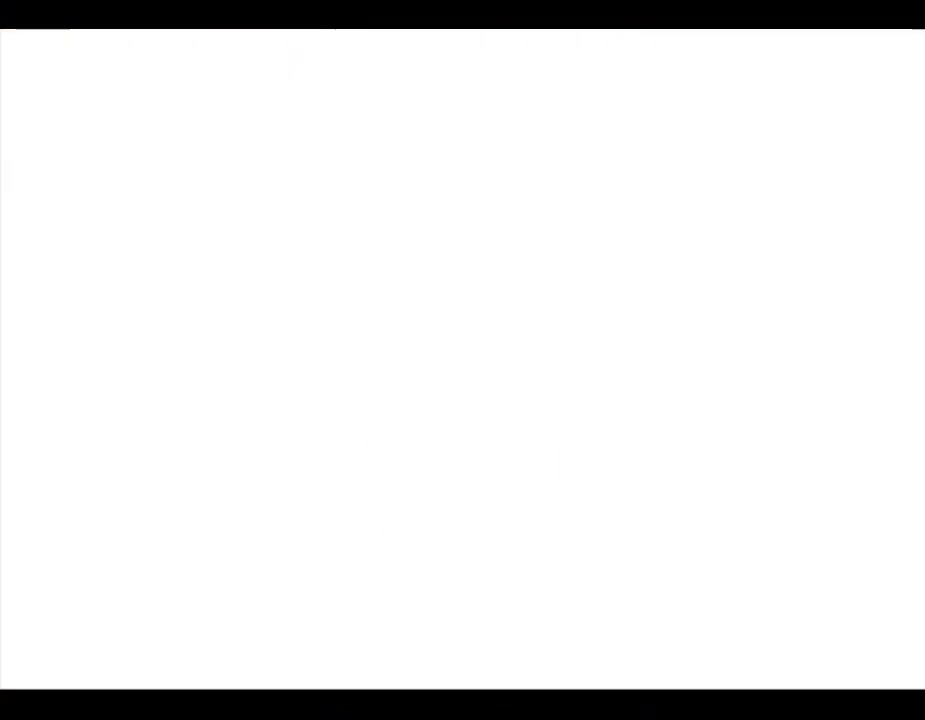
{"buttons": [], "left_stick": "center", "events": []}
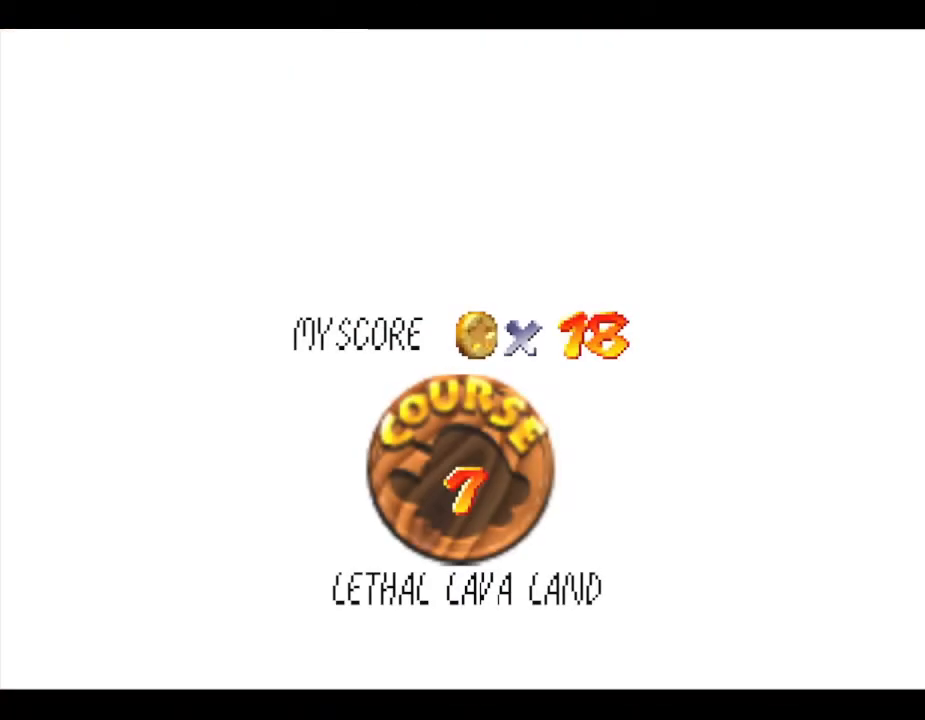
{"buttons": [], "left_stick": "center", "events": [[133, "A", "down"], [300, "A", "up"], [367, "A", "down"], [450, "A", "up"]]}
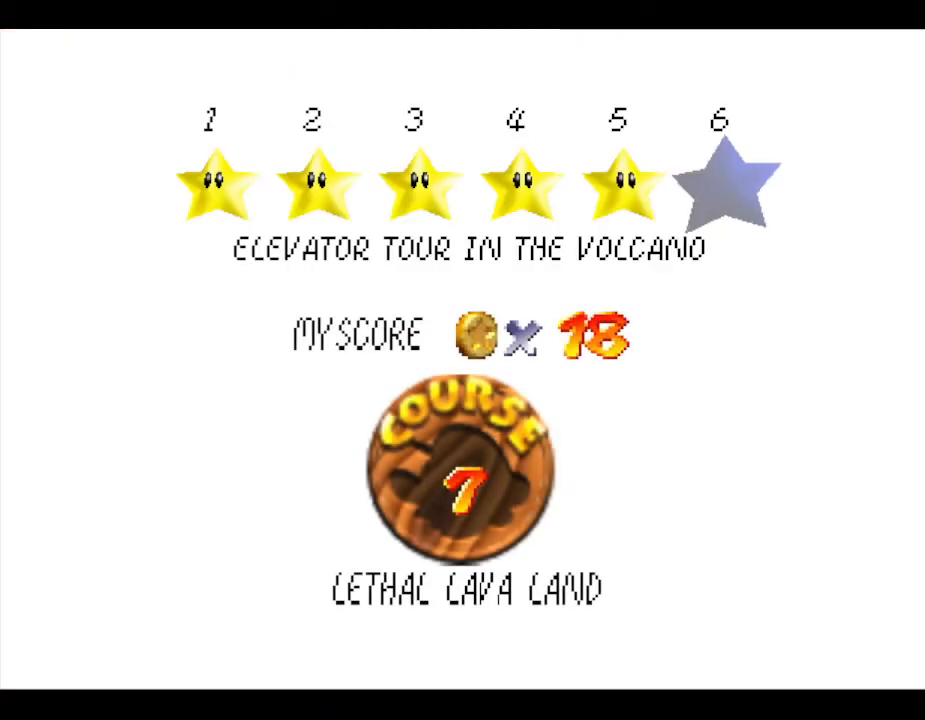
{"buttons": [], "left_stick": "center", "events": [[33, "A", "down"], [150, "A", "up"]]}
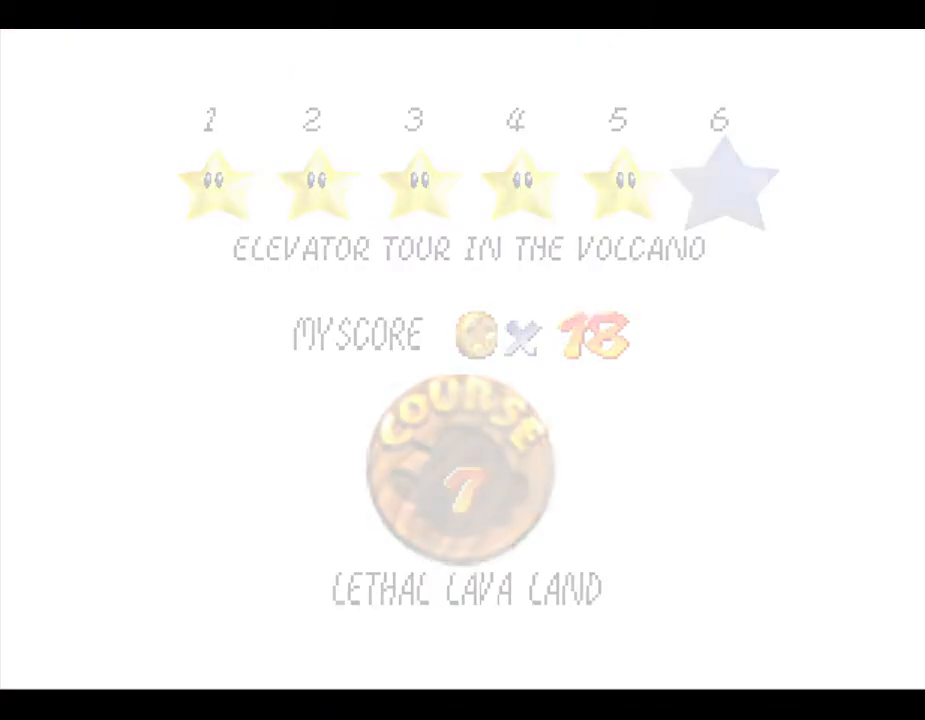
{"buttons": [], "left_stick": "center", "events": []}
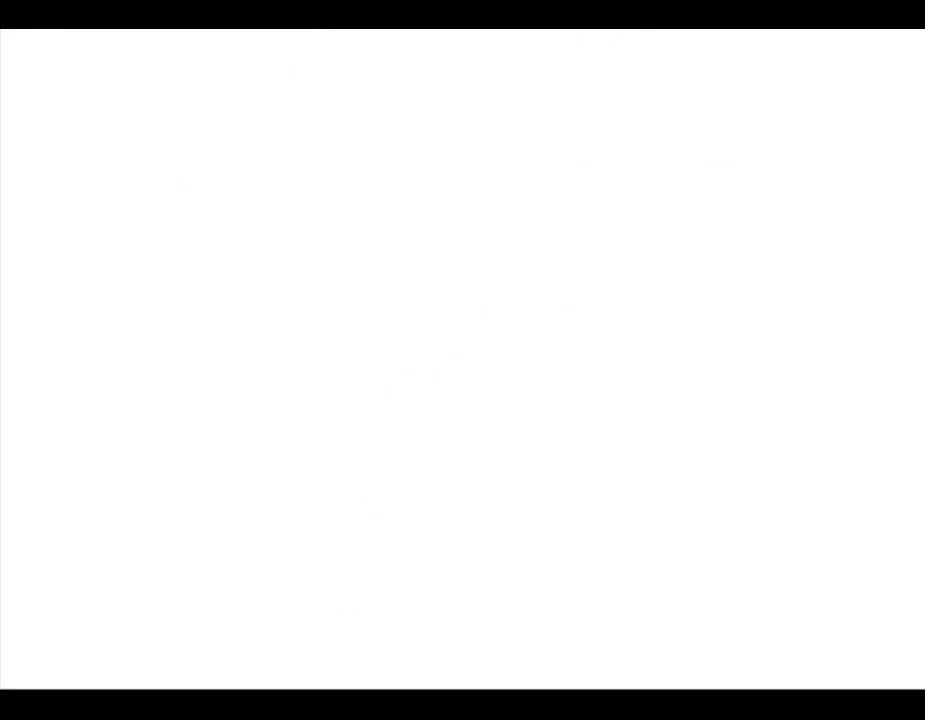
{"buttons": [], "left_stick": "center", "events": []}
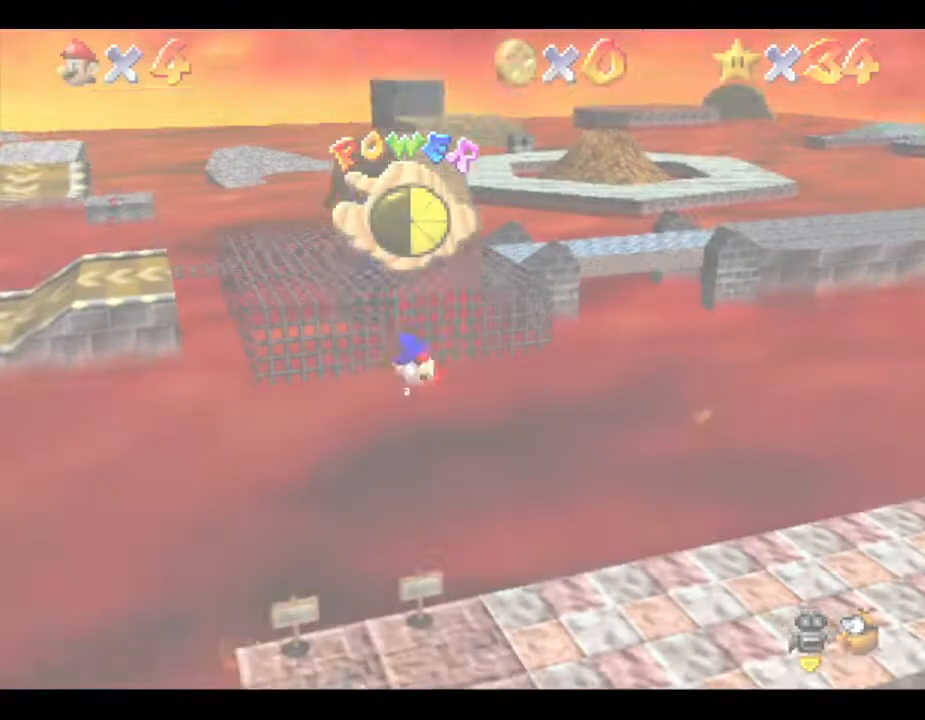
{"buttons": [], "left_stick": "center", "events": []}
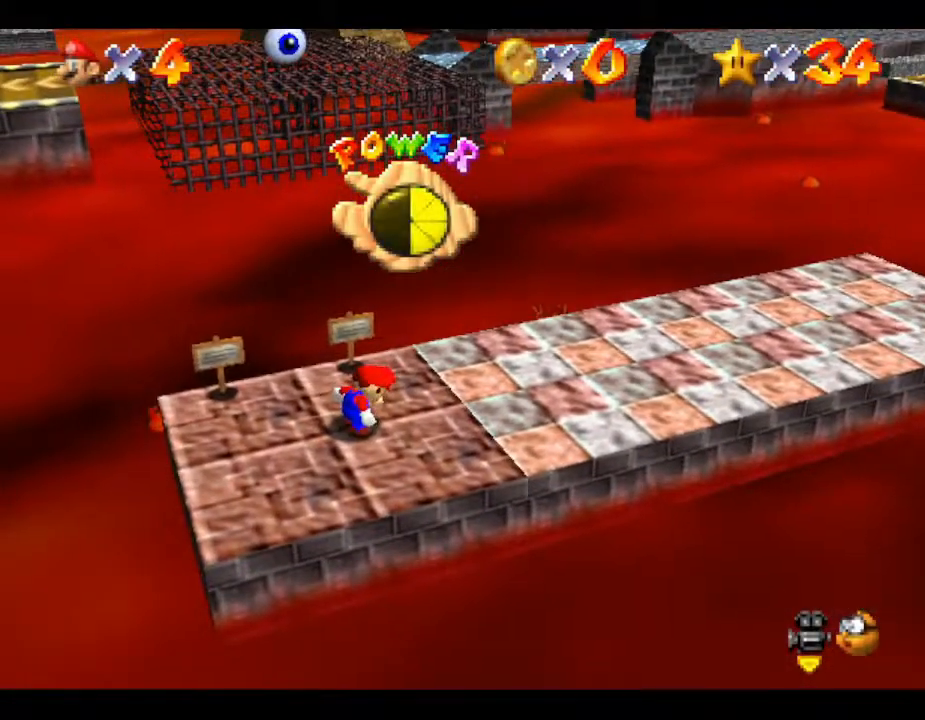
{"buttons": [], "left_stick": "right", "events": [[183, "left_stick", "right"]]}
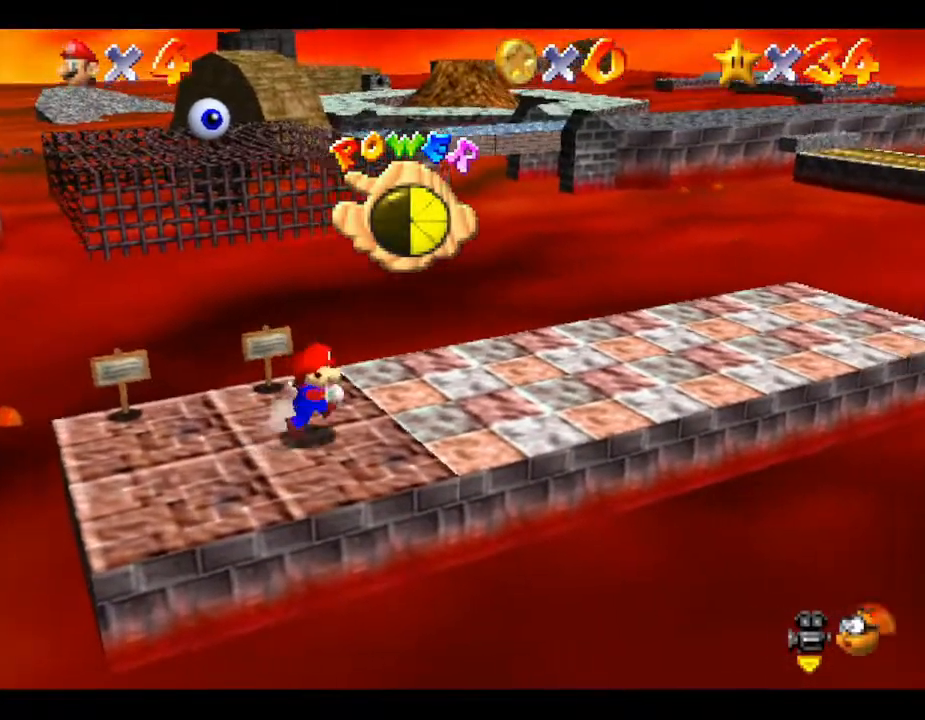
{"buttons": [], "left_stick": "up-right", "events": [[433, "left_stick", "up-right"]]}
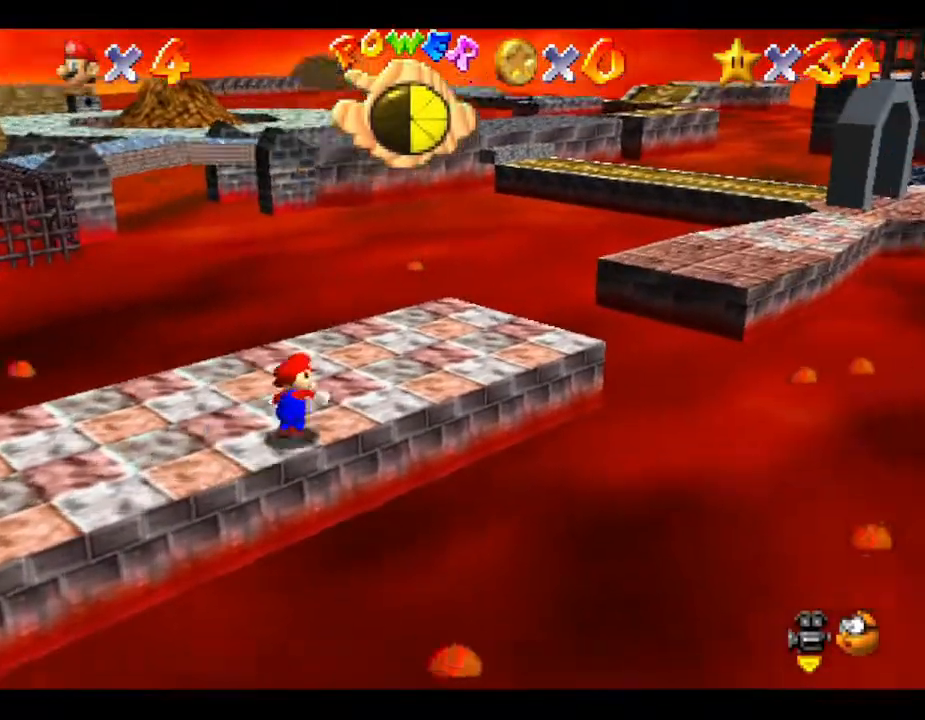
{"buttons": ["A"], "left_stick": "up-right", "events": [[233, "A", "down"], [267, "left_stick", "right"], [383, "left_stick", "up-right"]]}
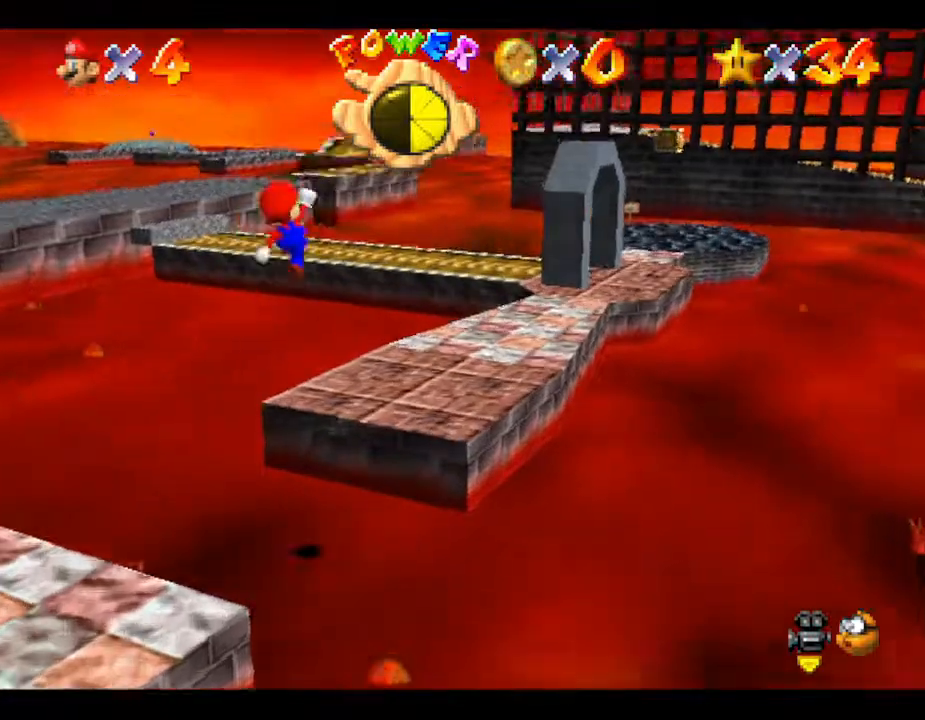
{"buttons": [], "left_stick": "up-right", "events": [[17, "A", "up"]]}
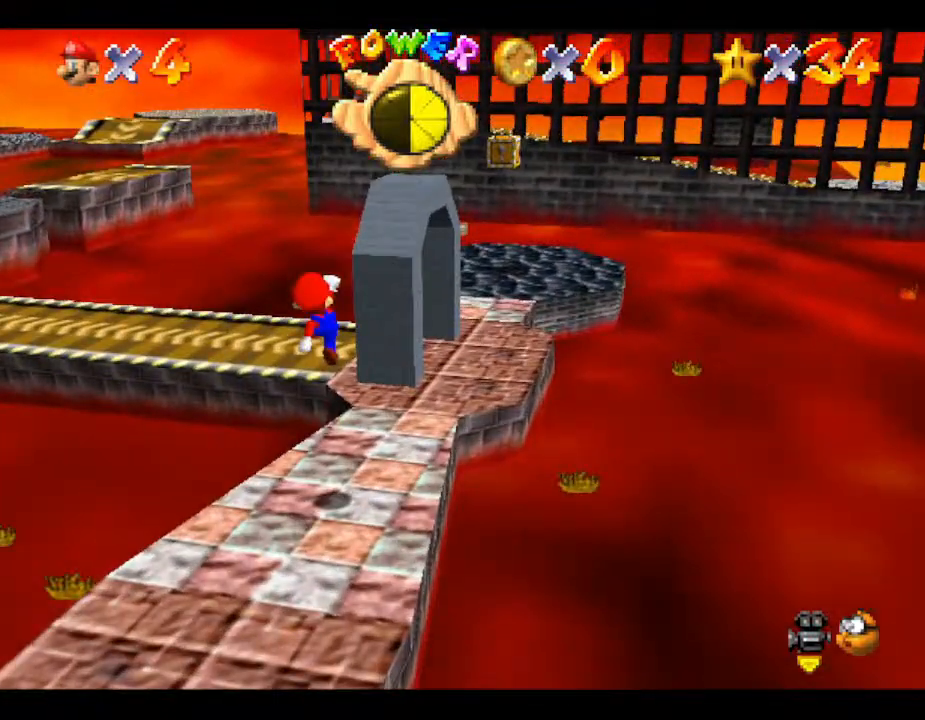
{"buttons": [], "left_stick": "center", "events": [[150, "left_stick", "right"], [317, "left_stick", "center"]]}
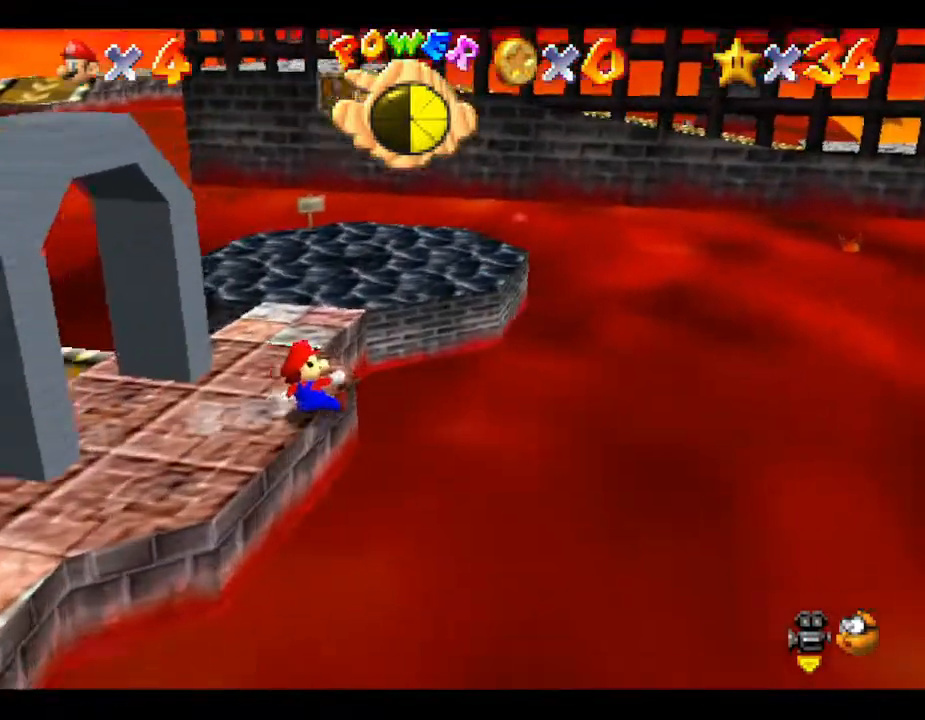
{"buttons": [], "left_stick": "up-left", "events": [[150, "left_stick", "up-left"], [283, "A", "down"], [500, "A", "up"]]}
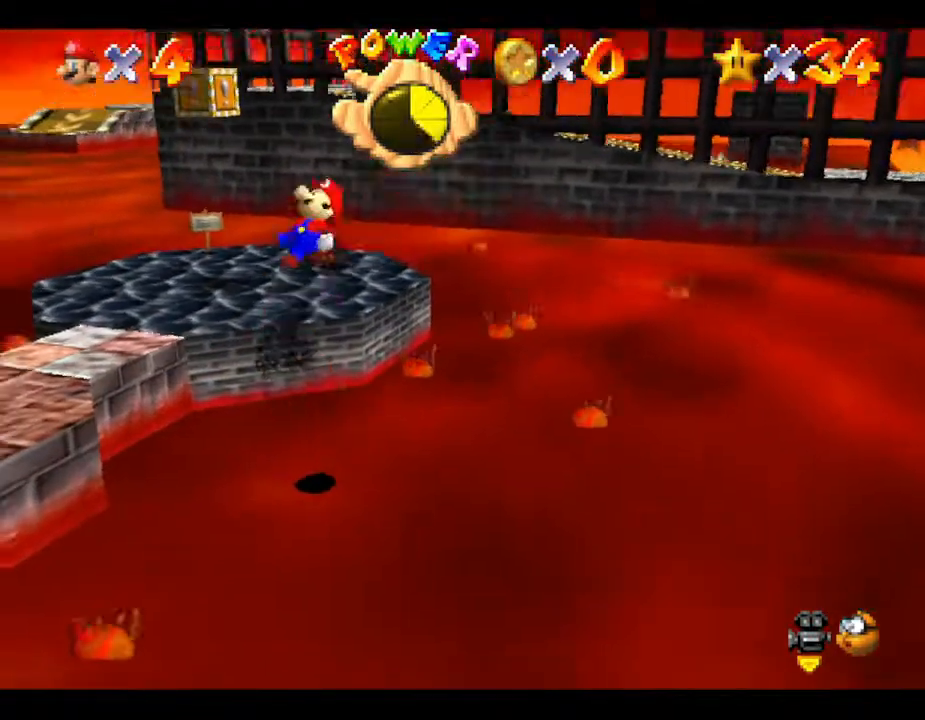
{"buttons": [], "left_stick": "up", "events": [[83, "left_stick", "up"]]}
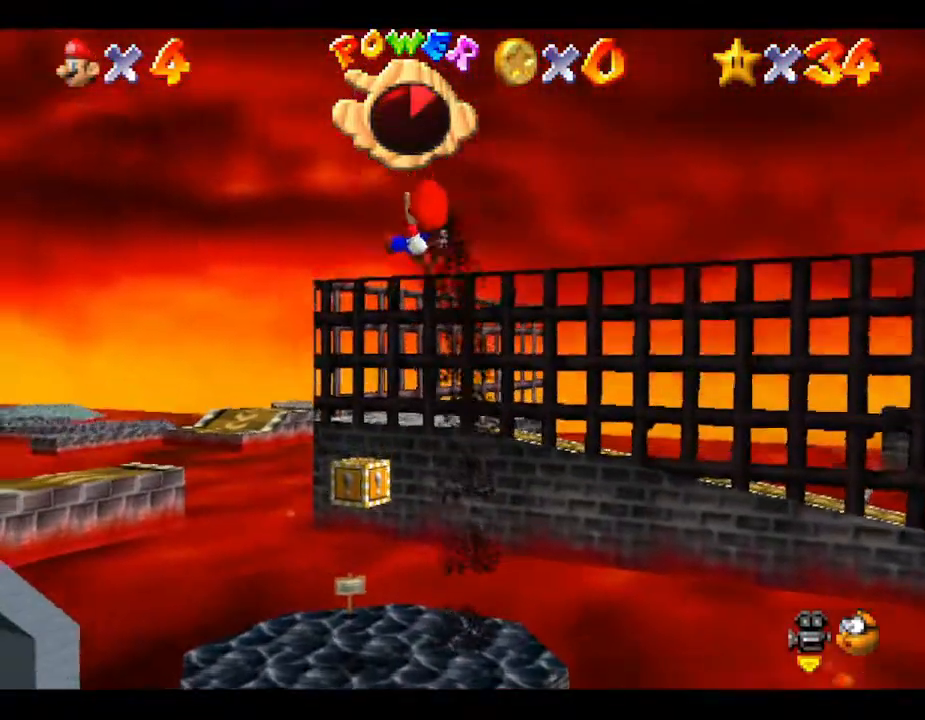
{"buttons": [], "left_stick": "center", "events": [[200, "left_stick", "center"]]}
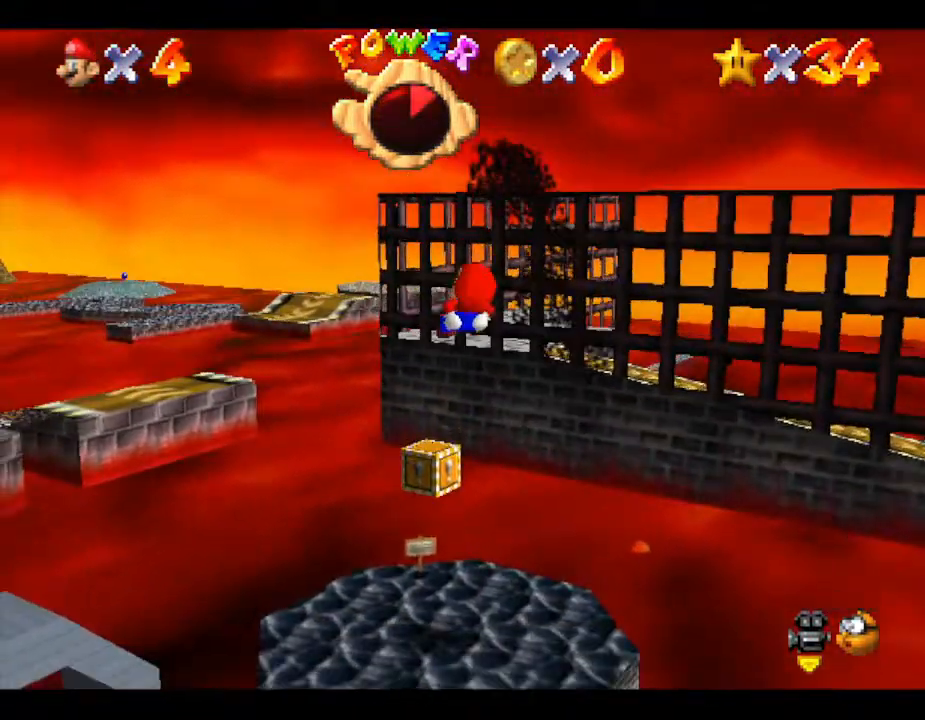
{"buttons": [], "left_stick": "up", "events": [[367, "left_stick", "up"]]}
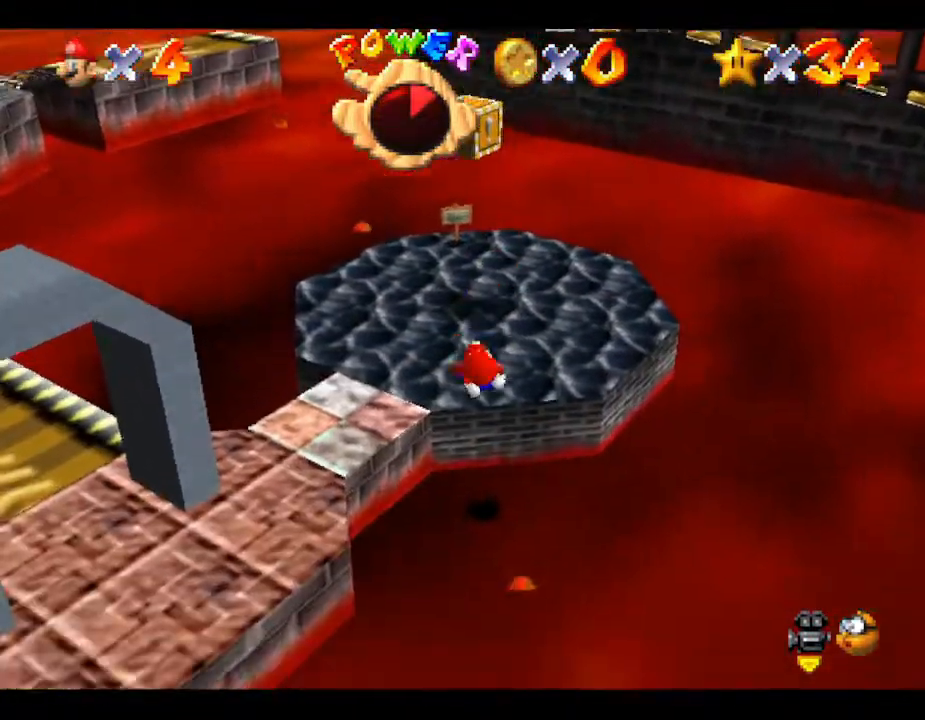
{"buttons": [], "left_stick": "up", "events": []}
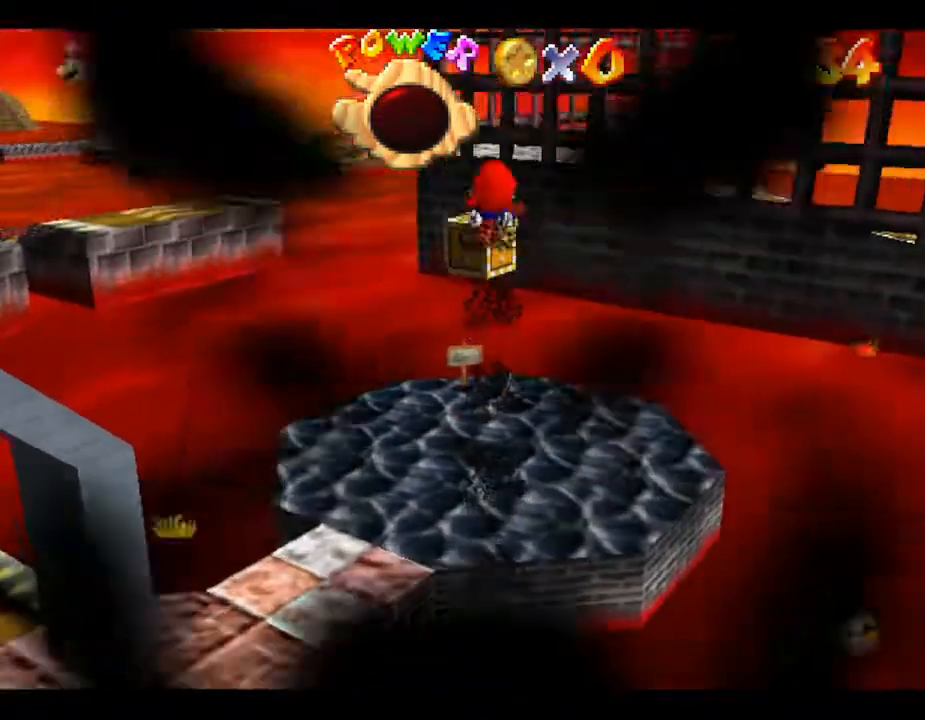
{"buttons": [], "left_stick": "center", "events": [[33, "left_stick", "center"]]}
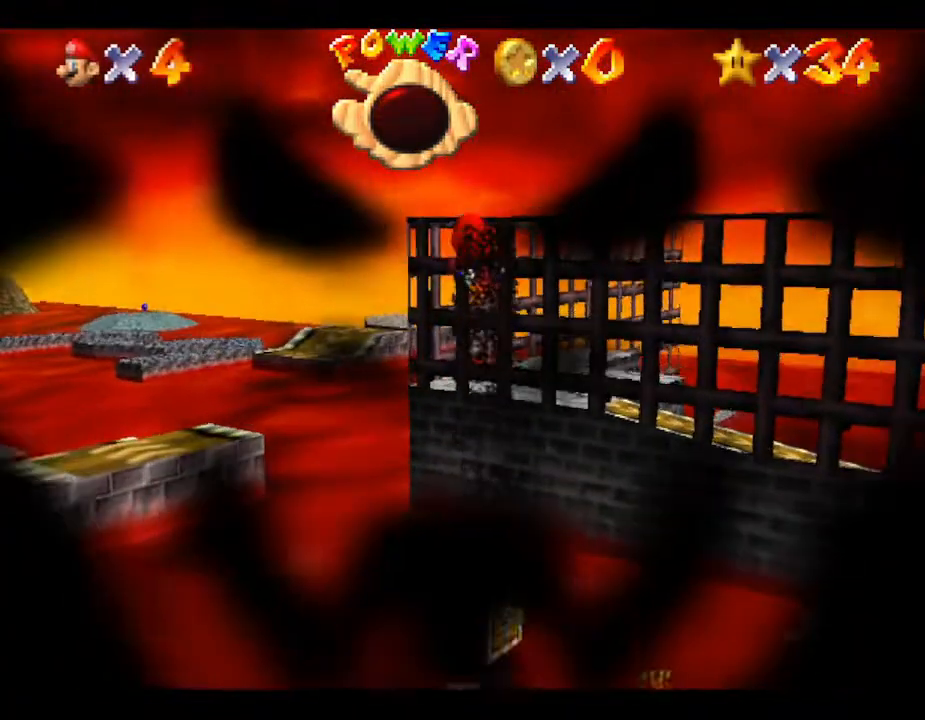
{"buttons": [], "left_stick": "center", "events": []}
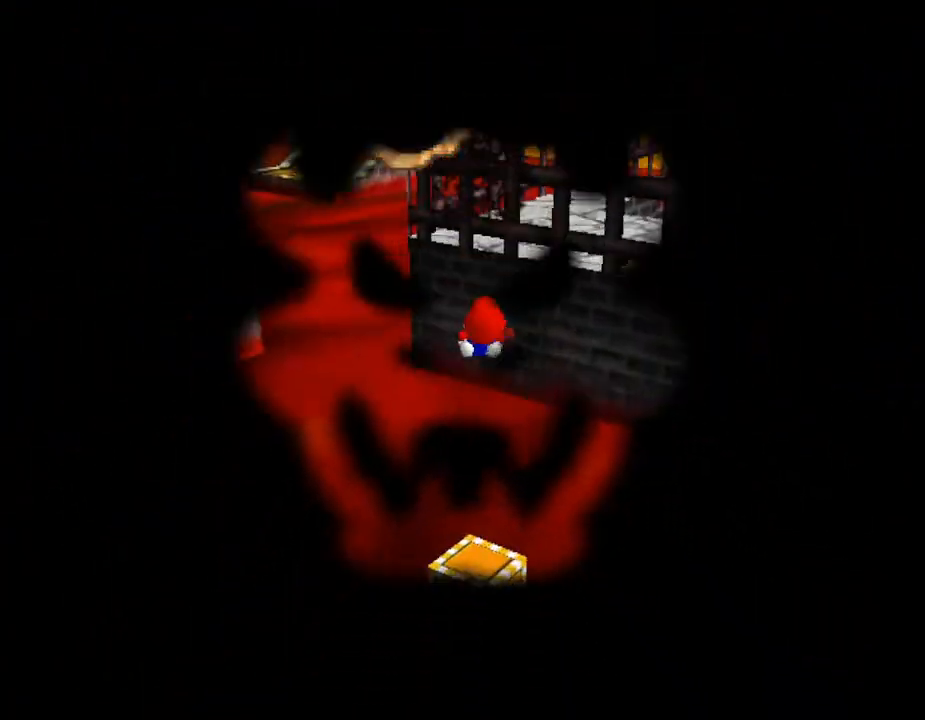
{"buttons": [], "left_stick": "center", "events": []}
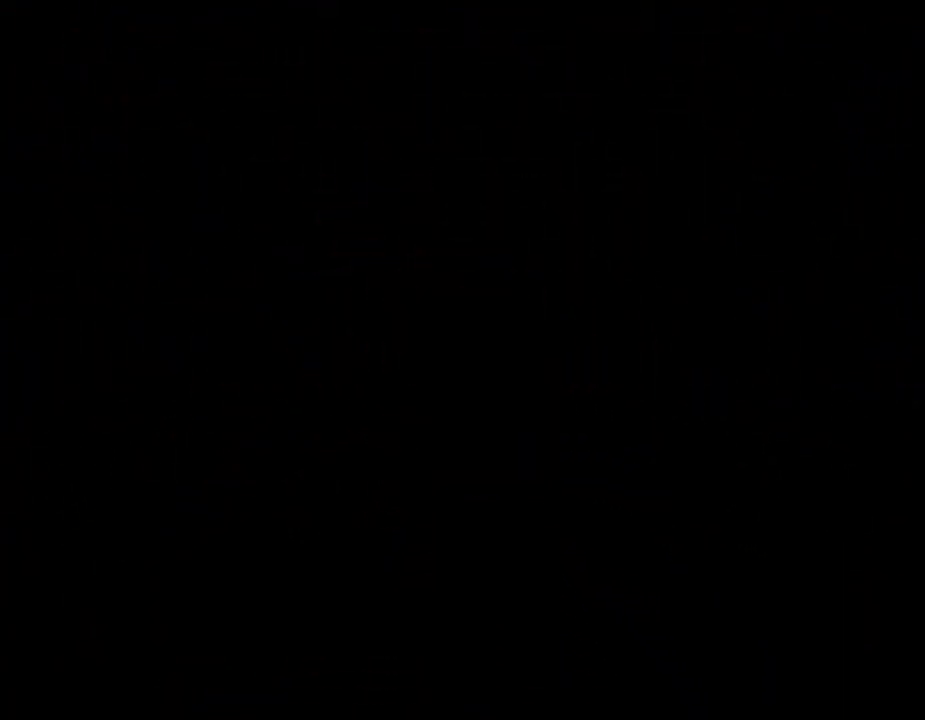
{"buttons": [], "left_stick": "center", "events": []}
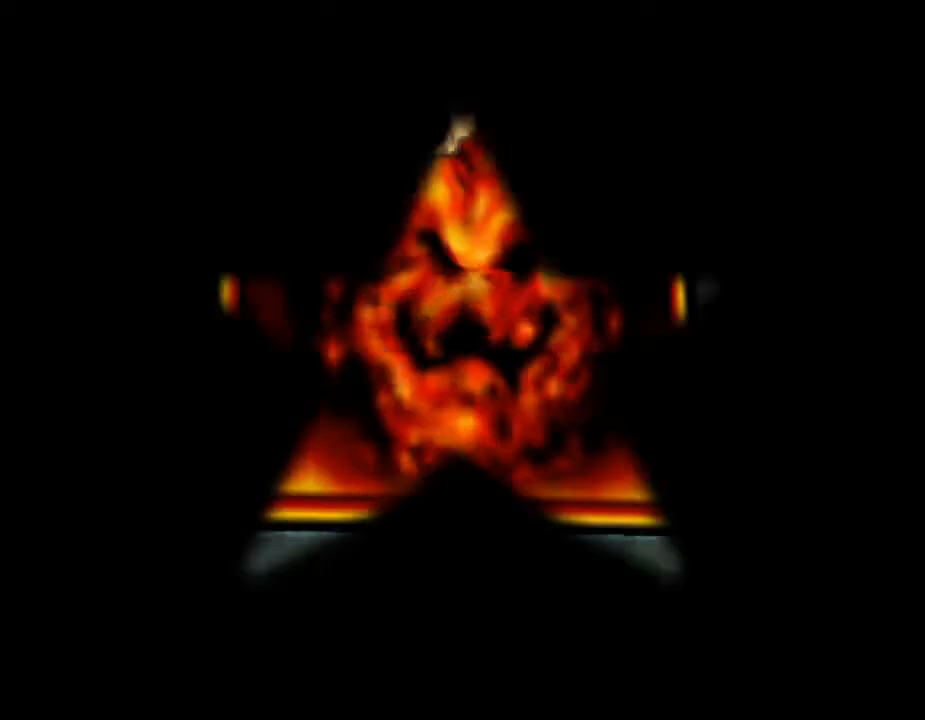
{"buttons": [], "left_stick": "center", "events": []}